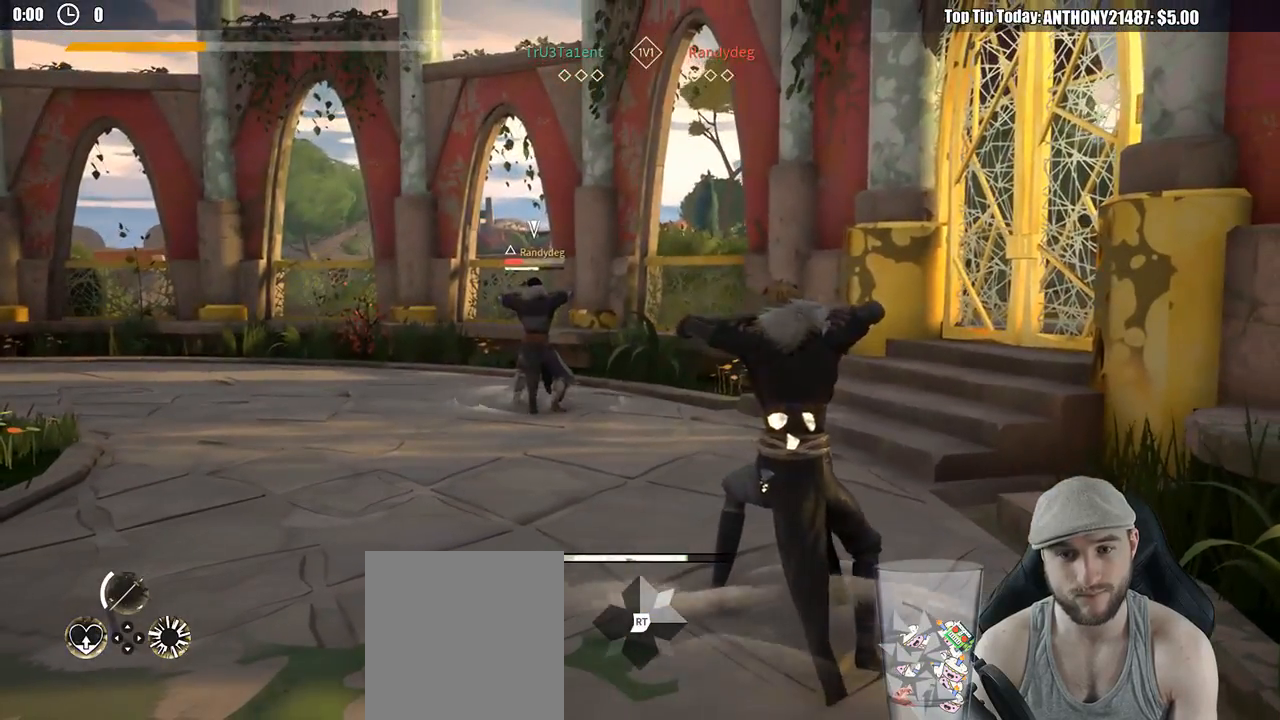
Gameplay with a controller (Xbox layout); each line is a JSON object with the inputs held at the frame after it. "events" lists button and stick changes between this image and that frame as [ms after this image, input, new state], when the widget could be followed in between. Not read: R3.
{"buttons": ["R2"], "left_stick": "left", "right_stick": "center", "events": [[67, "left_stick", "left"], [217, "R2", "down"], [267, "right_stick", "down-left"], [500, "right_stick", "center"]]}
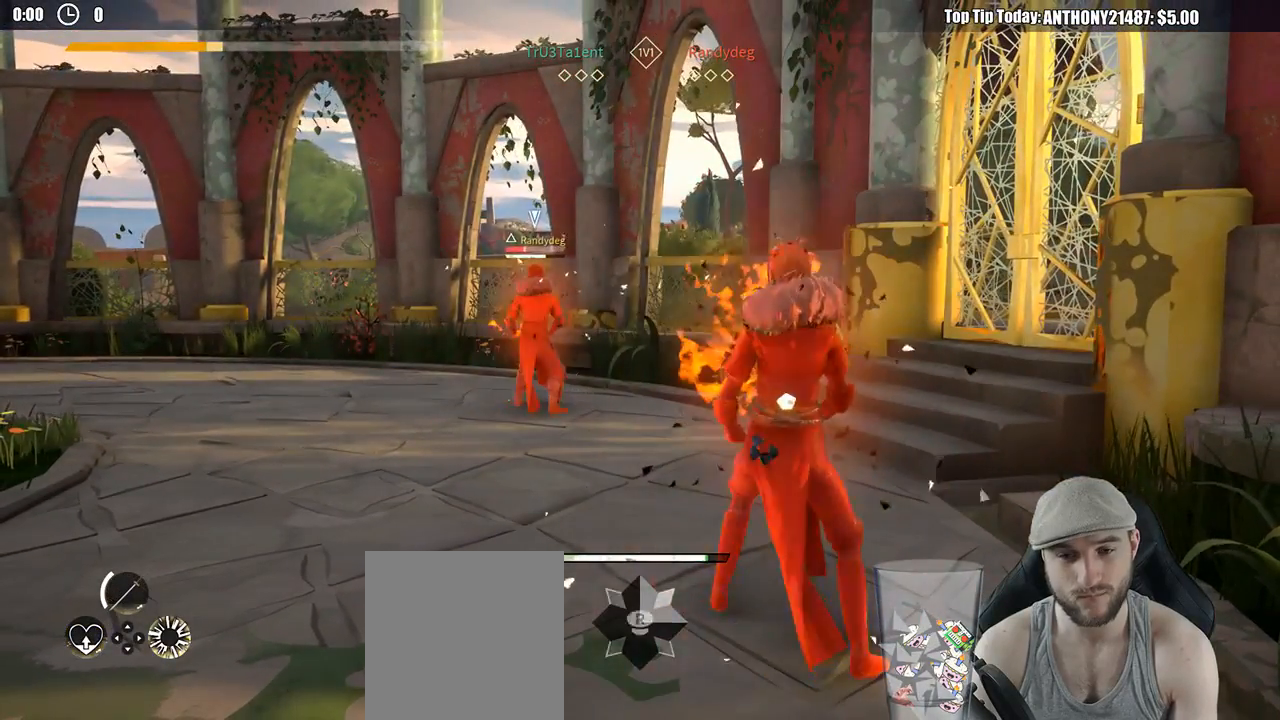
{"buttons": [], "left_stick": "down-left", "right_stick": "center", "events": [[17, "R2", "up"], [450, "left_stick", "down-left"]]}
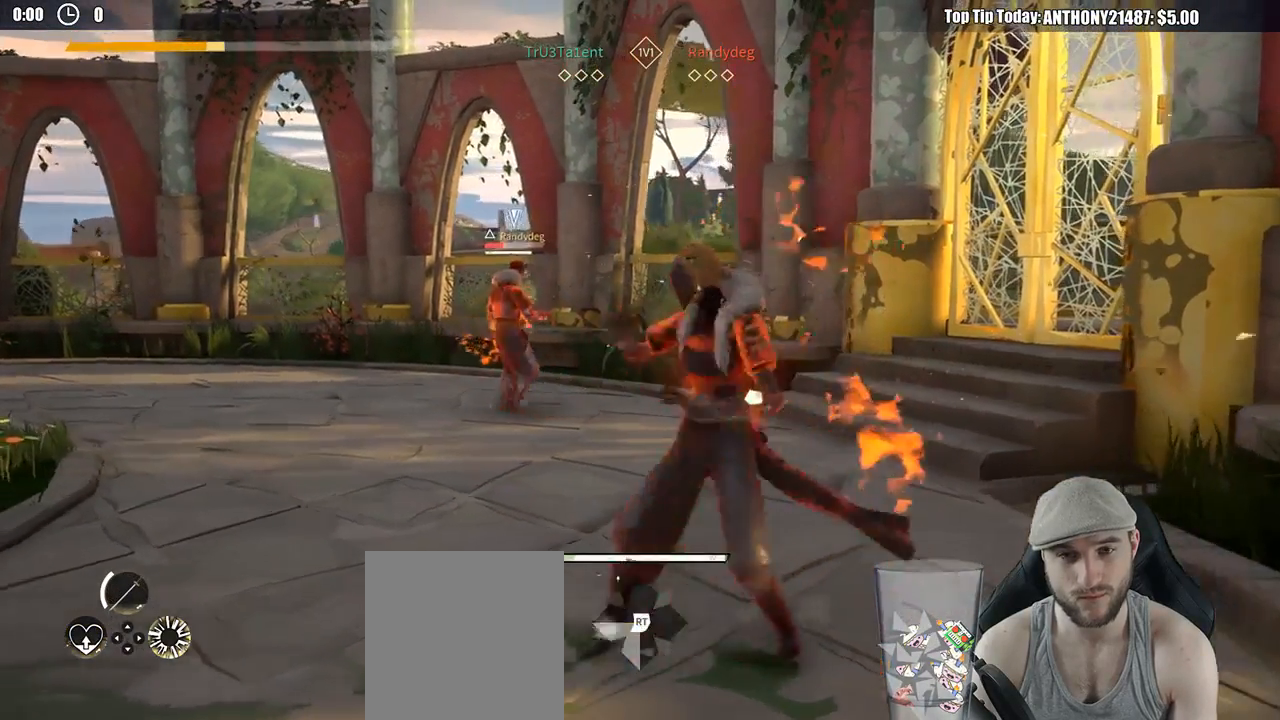
{"buttons": [], "left_stick": "down", "right_stick": "center", "events": [[133, "left_stick", "down"], [383, "DPAD_LEFT", "down"], [500, "DPAD_LEFT", "up"]]}
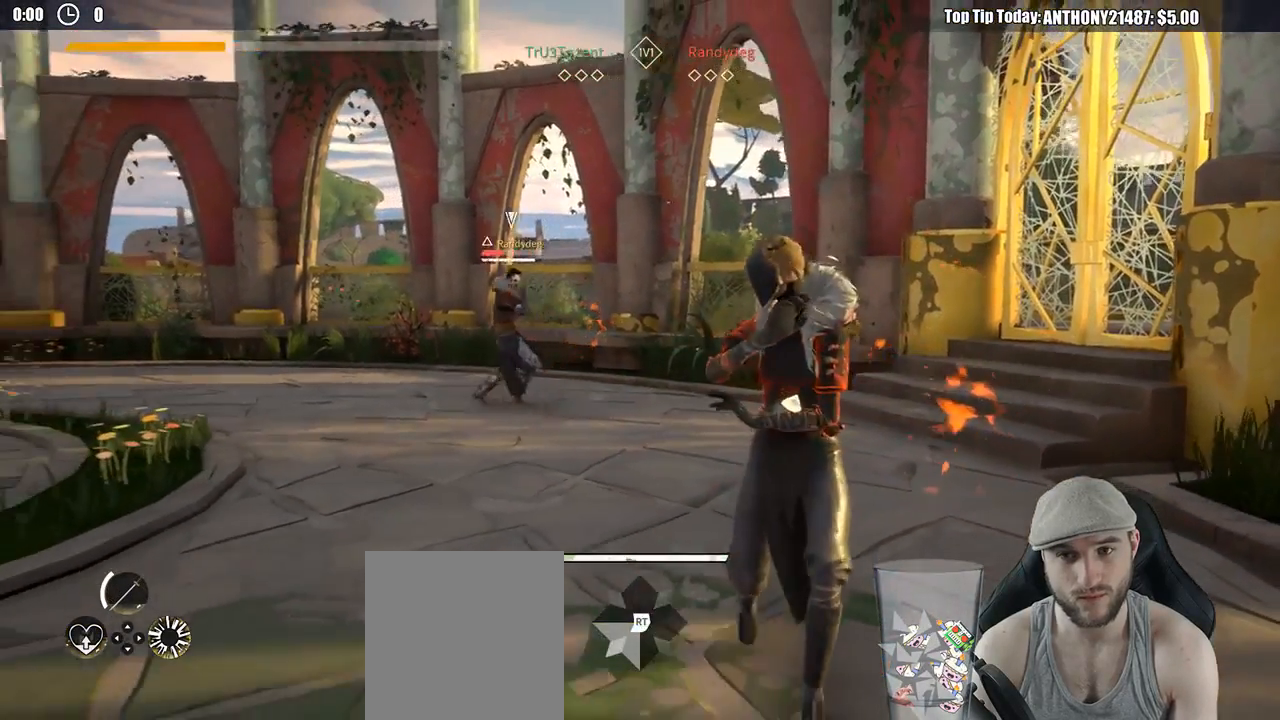
{"buttons": [], "left_stick": "up-left", "right_stick": "center", "events": [[183, "left_stick", "left"], [300, "left_stick", "up-left"]]}
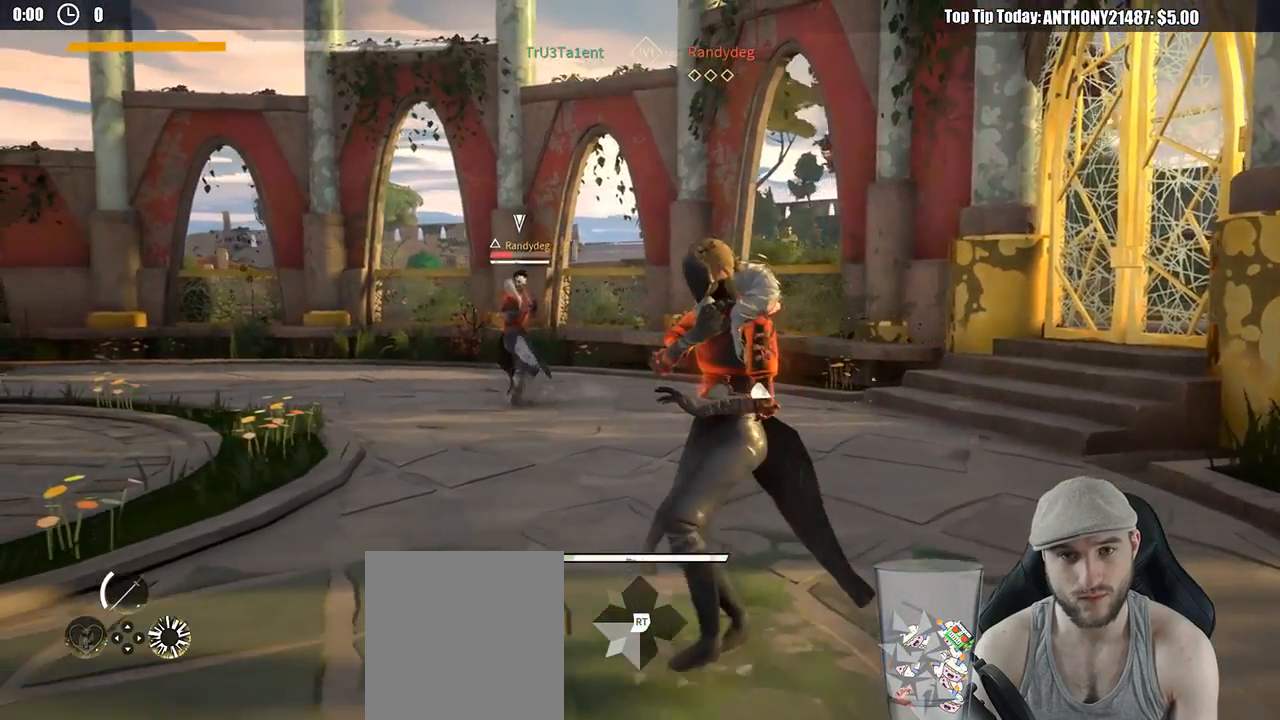
{"buttons": [], "left_stick": "up", "right_stick": "center", "events": [[167, "left_stick", "up"]]}
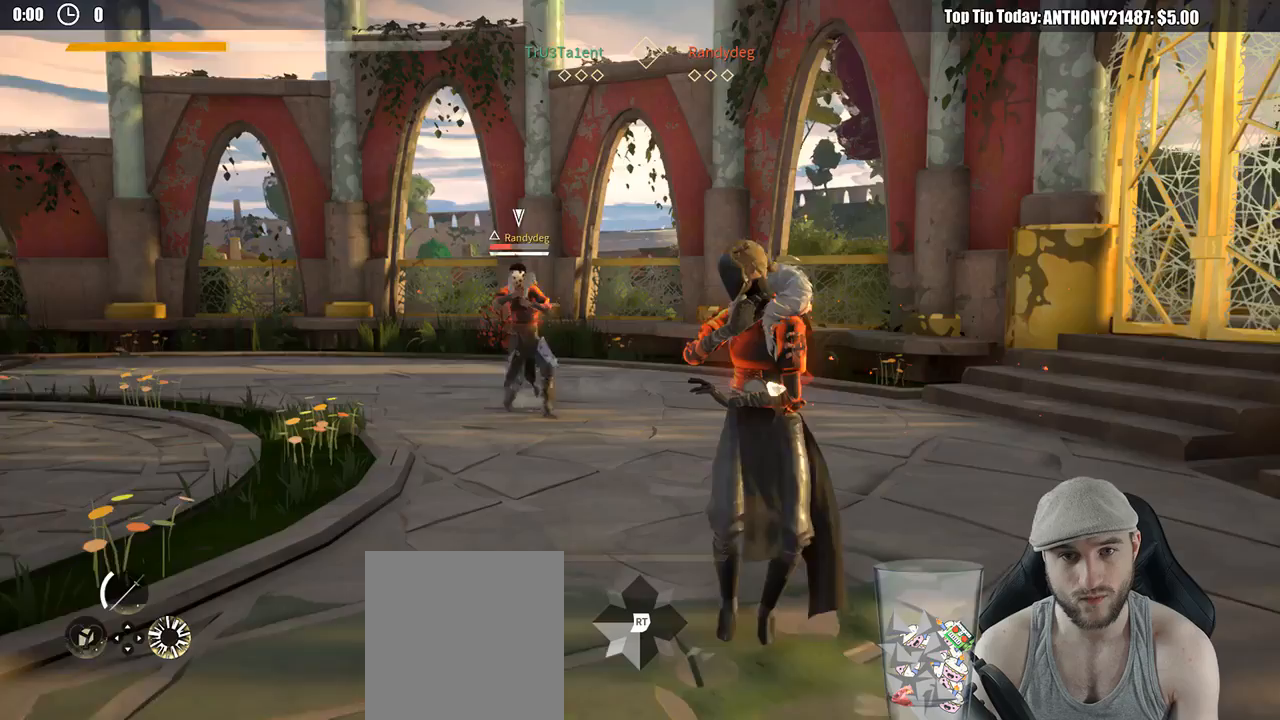
{"buttons": ["L2"], "left_stick": "up-right", "right_stick": "center", "events": [[83, "left_stick", "right"], [200, "L2", "down"], [383, "left_stick", "up-right"]]}
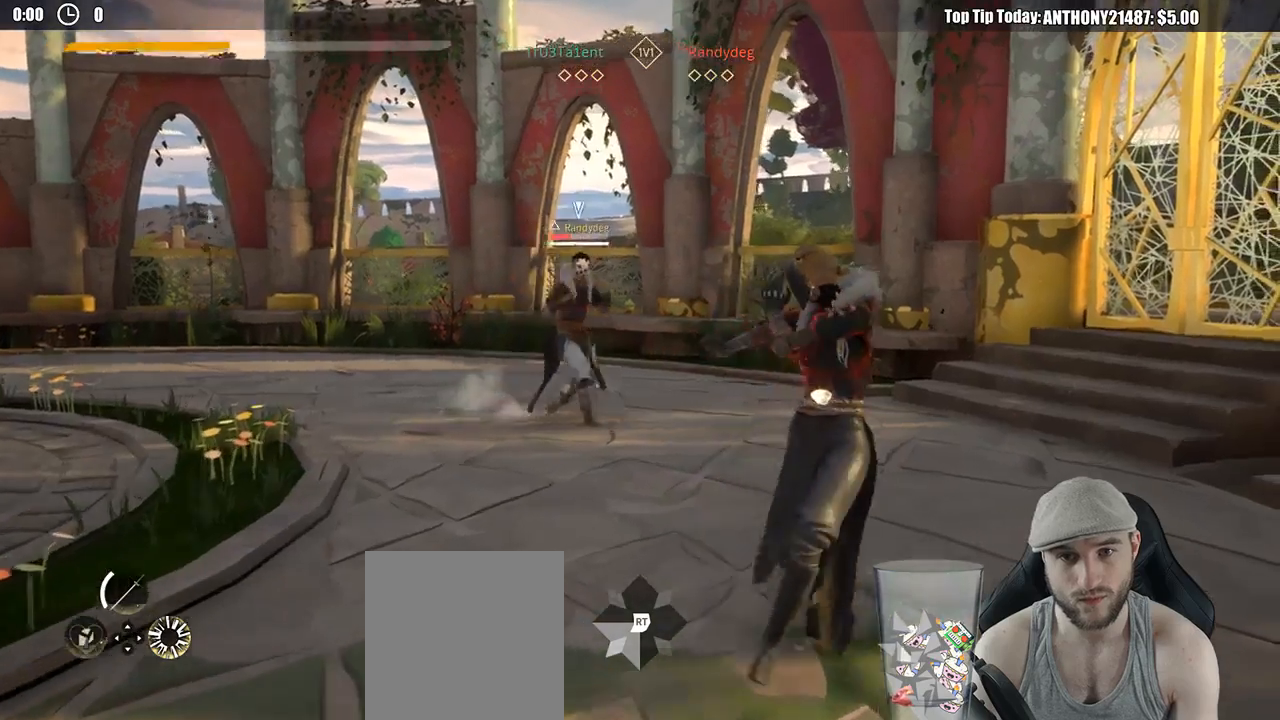
{"buttons": ["L2"], "left_stick": "up-right", "right_stick": "center", "events": []}
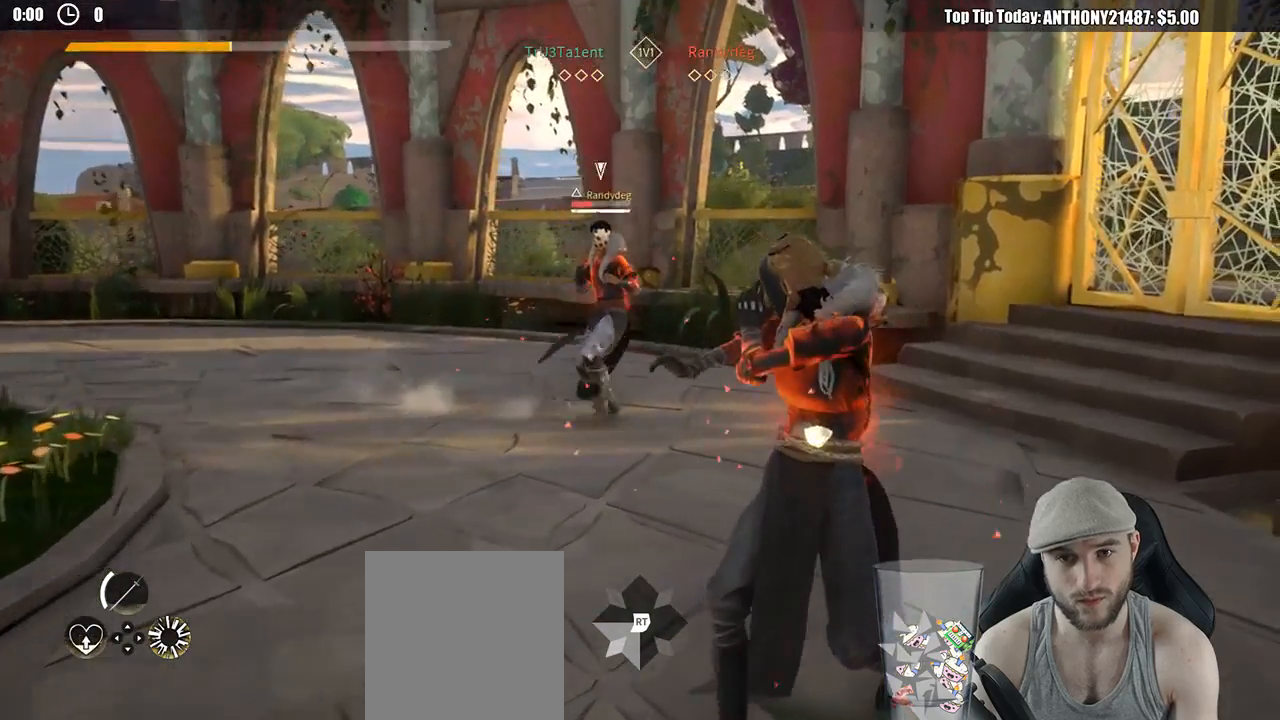
{"buttons": ["L2"], "left_stick": "up", "right_stick": "center", "events": [[233, "left_stick", "up"]]}
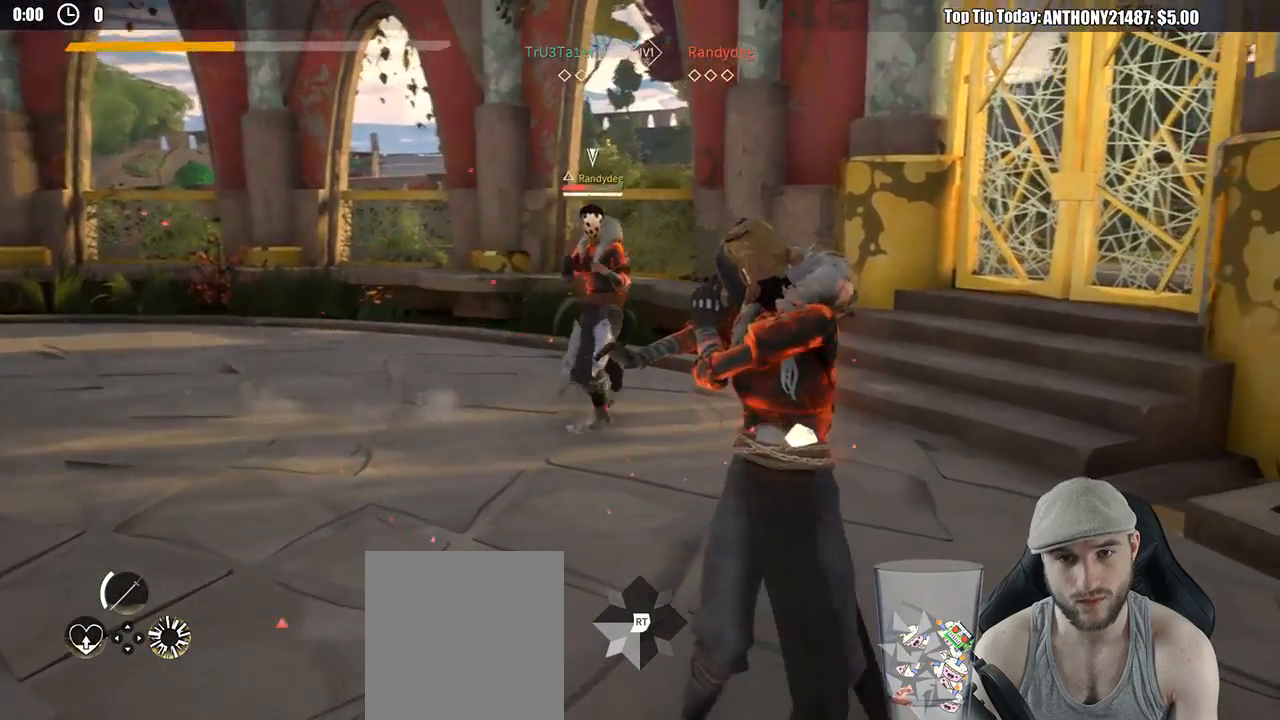
{"buttons": ["L2"], "left_stick": "down", "right_stick": "center", "events": [[217, "left_stick", "left"], [283, "left_stick", "down"]]}
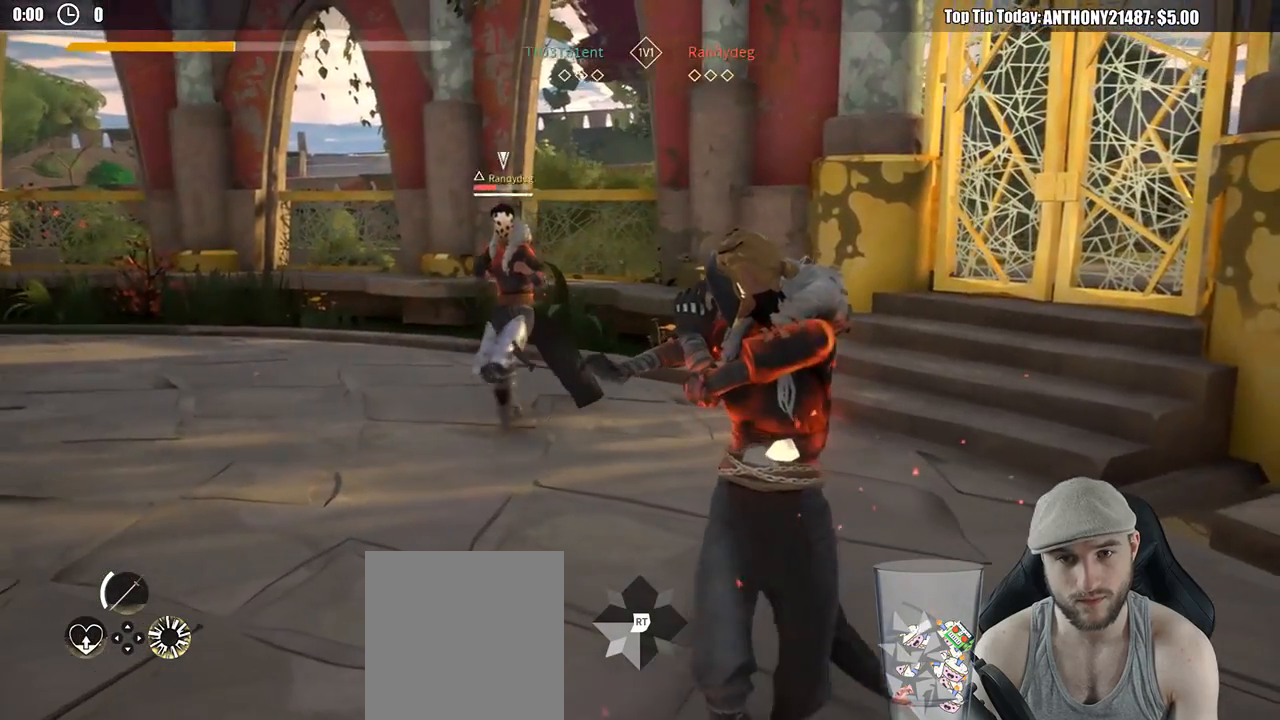
{"buttons": ["L2"], "left_stick": "up-left", "right_stick": "center", "events": [[67, "left_stick", "left"], [233, "left_stick", "up-left"]]}
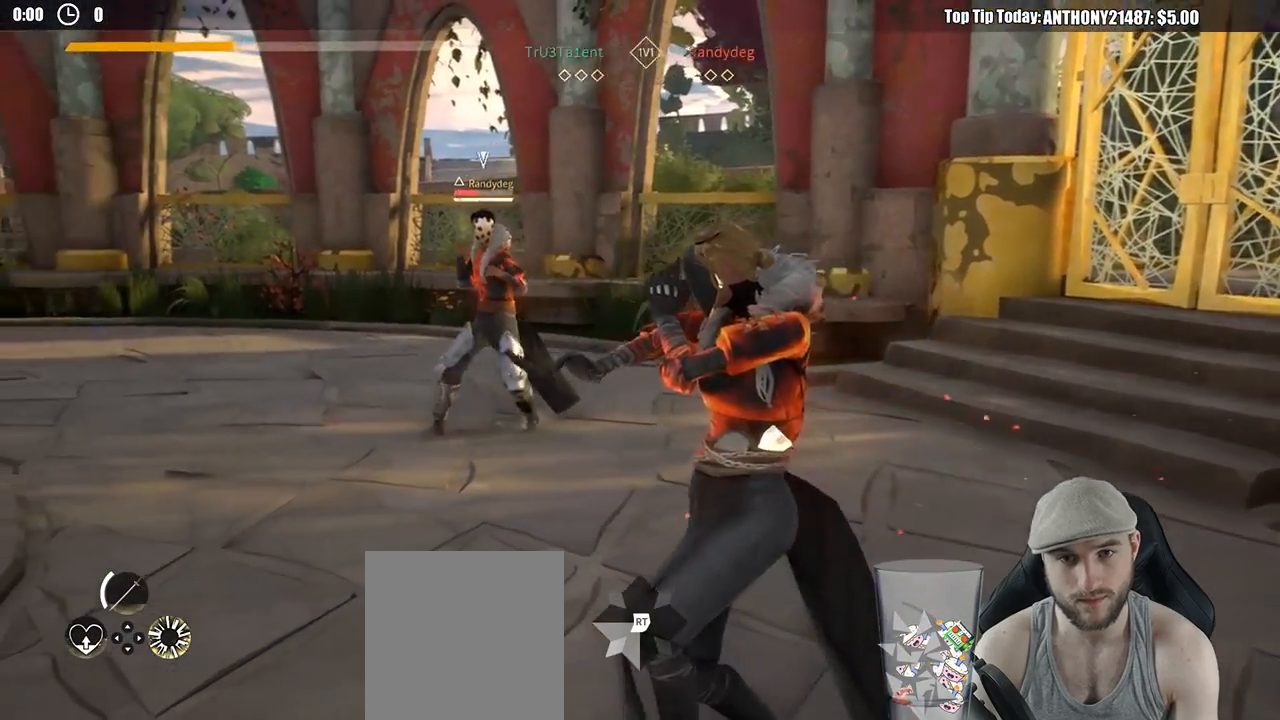
{"buttons": ["L2"], "left_stick": "up-left", "right_stick": "center", "events": []}
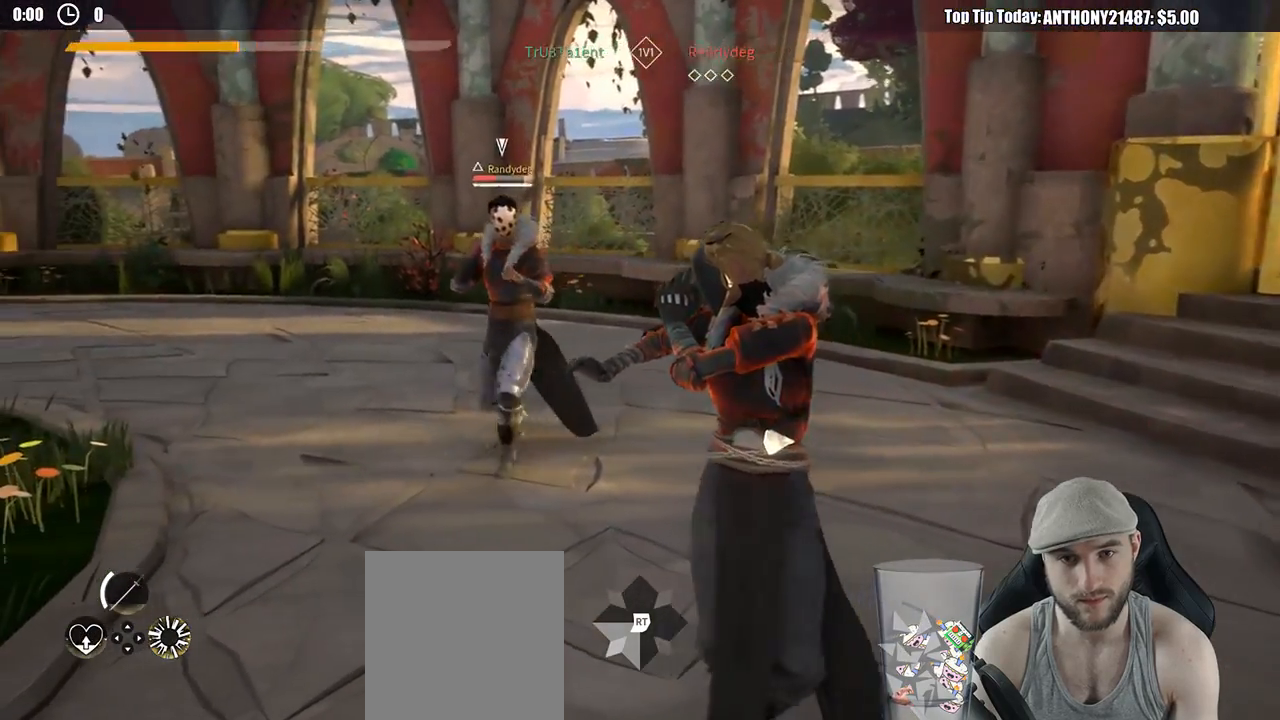
{"buttons": ["L2"], "left_stick": "up-left", "right_stick": "center", "events": [[33, "DPAD_RIGHT", "down"], [117, "DPAD_RIGHT", "up"]]}
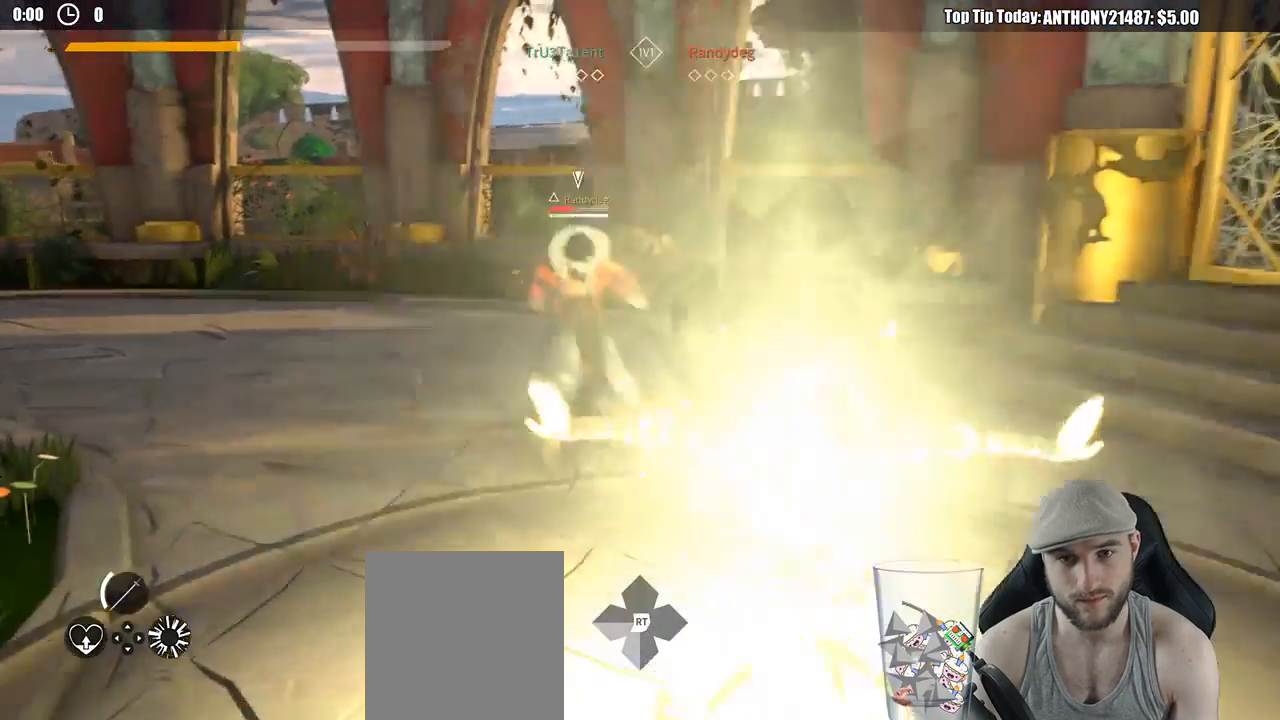
{"buttons": [], "left_stick": "down", "right_stick": "center", "events": [[17, "L2", "up"], [317, "left_stick", "down-left"], [383, "left_stick", "down"]]}
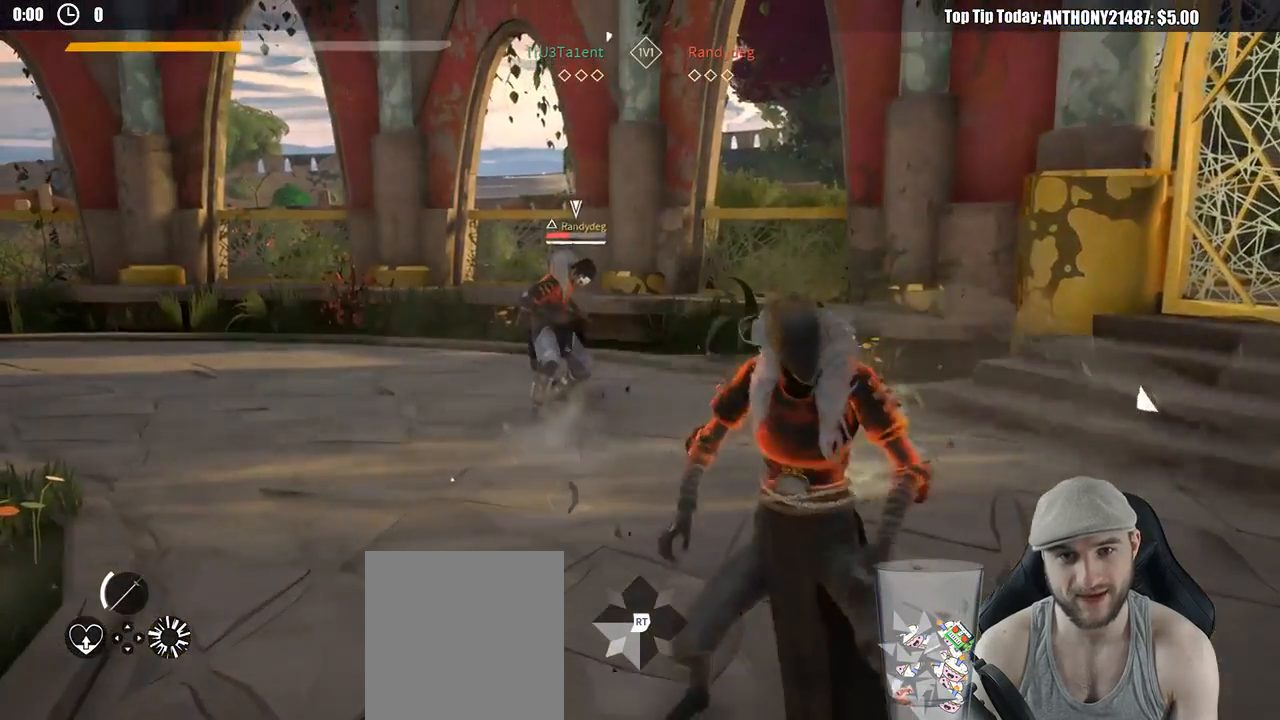
{"buttons": [], "left_stick": "left", "right_stick": "center", "events": [[50, "left_stick", "down-left"], [350, "left_stick", "left"]]}
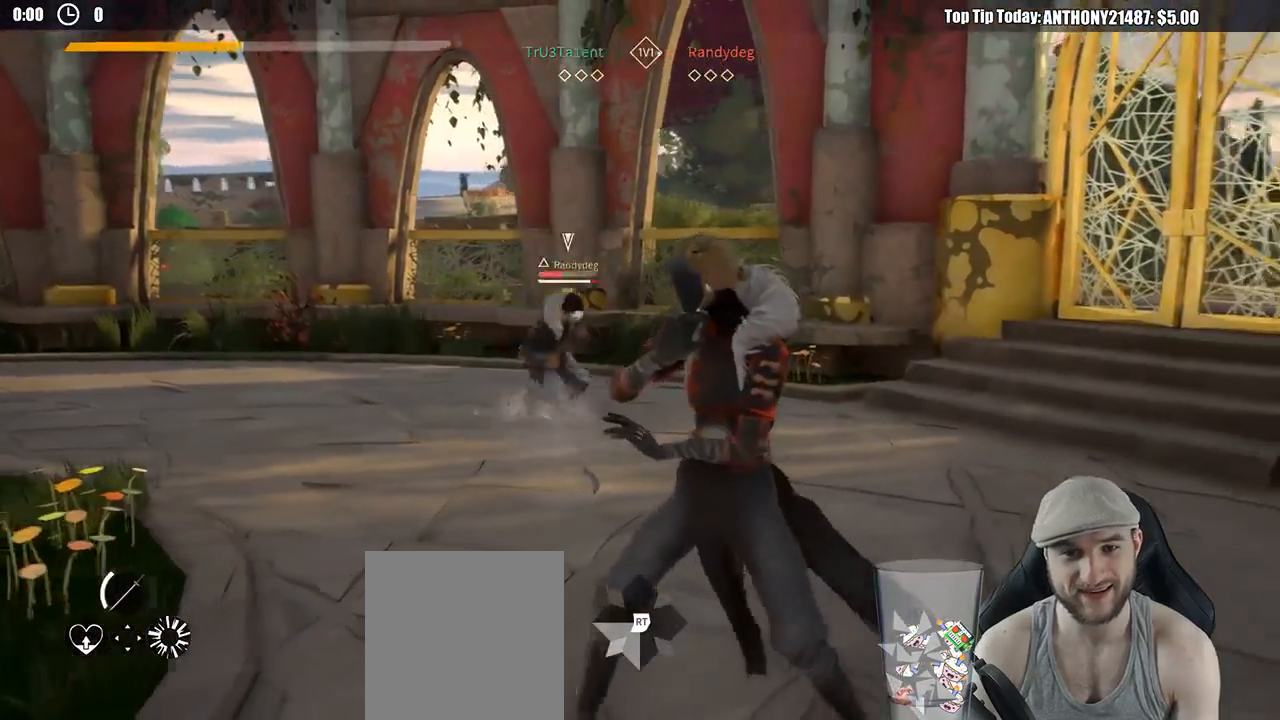
{"buttons": ["L2"], "left_stick": "down-right", "right_stick": "center", "events": [[333, "left_stick", "down"], [450, "L2", "down"], [483, "left_stick", "down-right"]]}
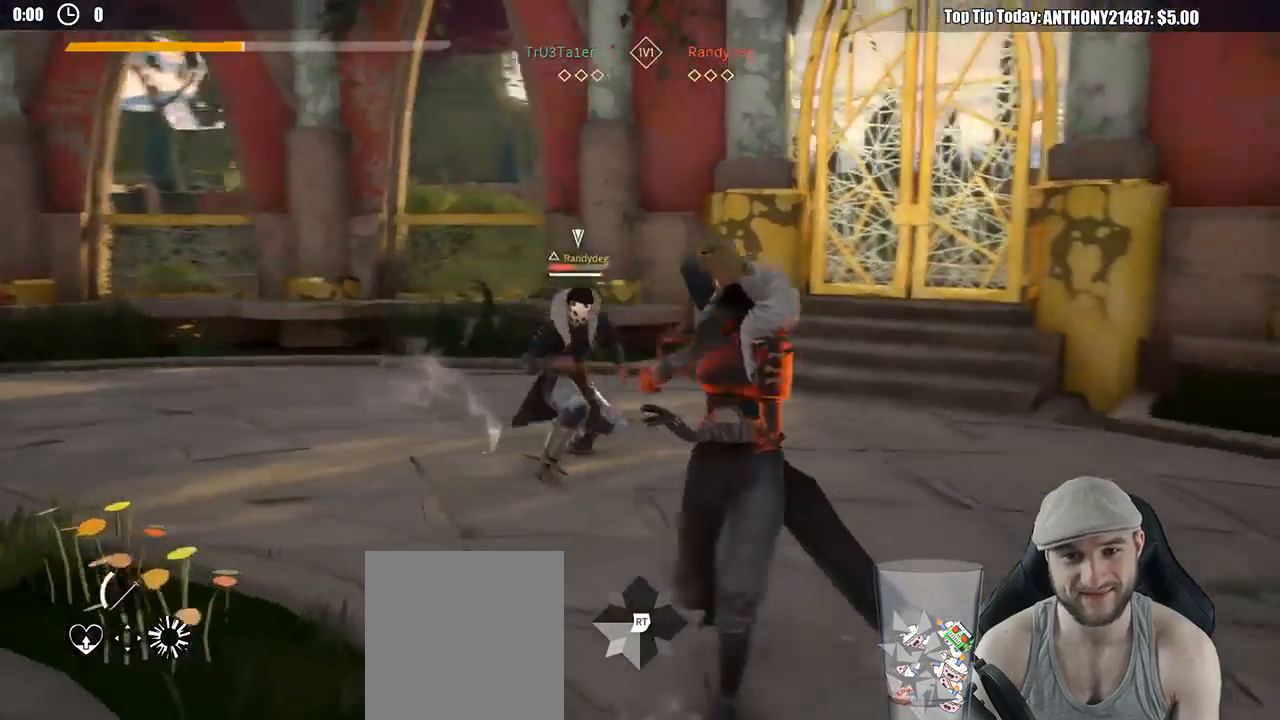
{"buttons": ["L2"], "left_stick": "up-right", "right_stick": "center", "events": [[83, "left_stick", "right"], [200, "left_stick", "up-right"]]}
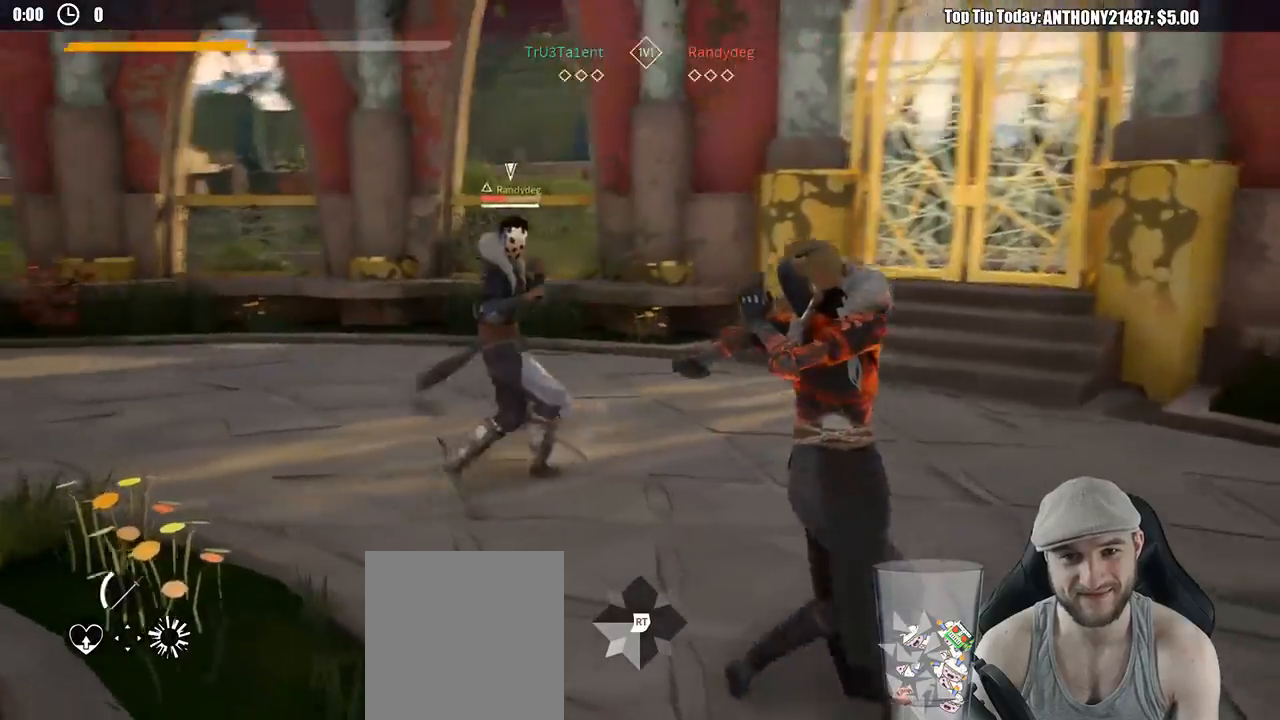
{"buttons": ["L2"], "left_stick": "up", "right_stick": "center", "events": [[100, "left_stick", "up"], [283, "X", "down"], [383, "X", "up"]]}
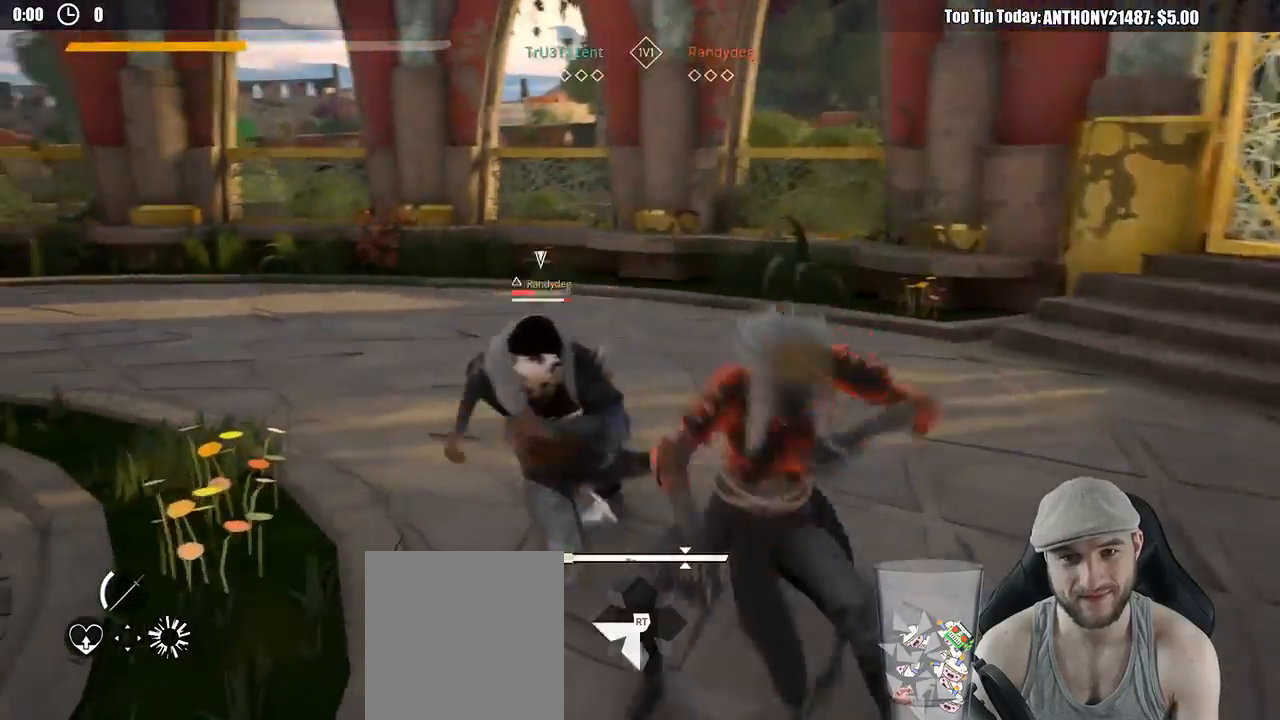
{"buttons": ["L2"], "left_stick": "up", "right_stick": "center", "events": [[233, "X", "down"], [350, "X", "up"]]}
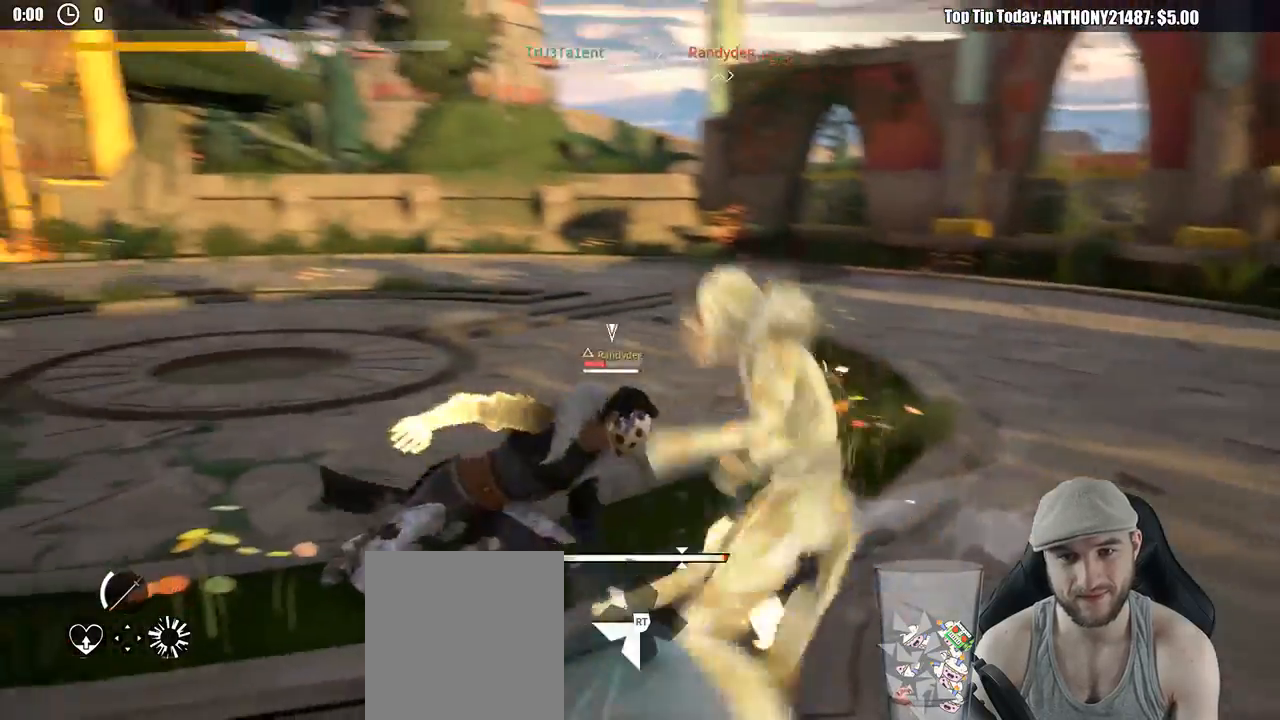
{"buttons": [], "left_stick": "up-left", "right_stick": "center", "events": [[17, "left_stick", "up-left"], [50, "L2", "up"]]}
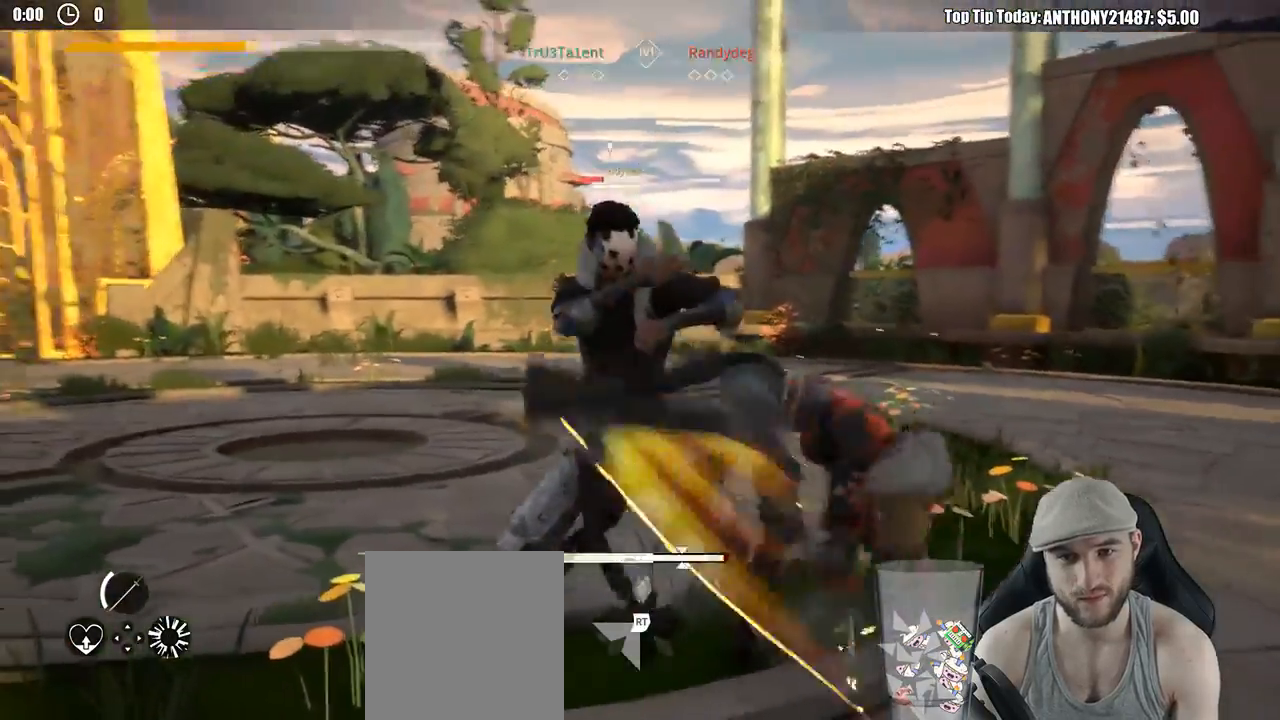
{"buttons": [], "left_stick": "up-left", "right_stick": "center", "events": [[200, "X", "down"], [300, "X", "up"]]}
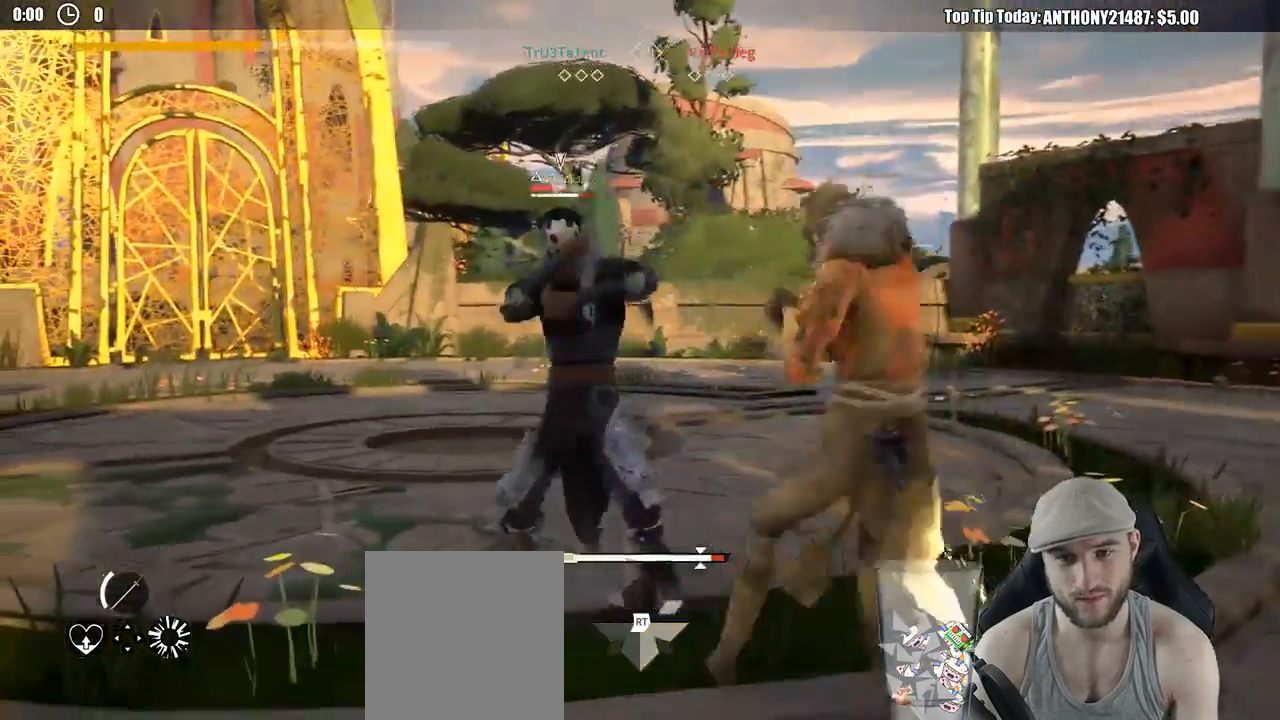
{"buttons": [], "left_stick": "up-left", "right_stick": "center", "events": []}
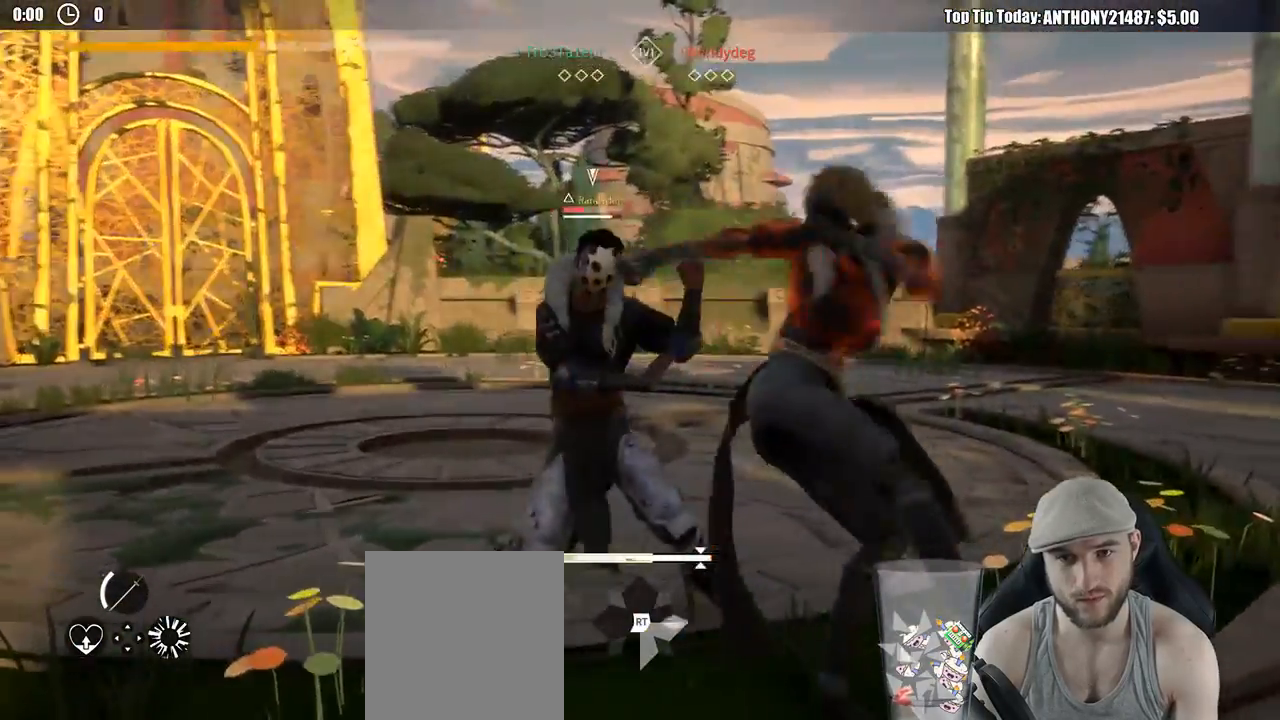
{"buttons": [], "left_stick": "up-left", "right_stick": "center", "events": [[250, "left_stick", "down-right"], [350, "left_stick", "up-left"]]}
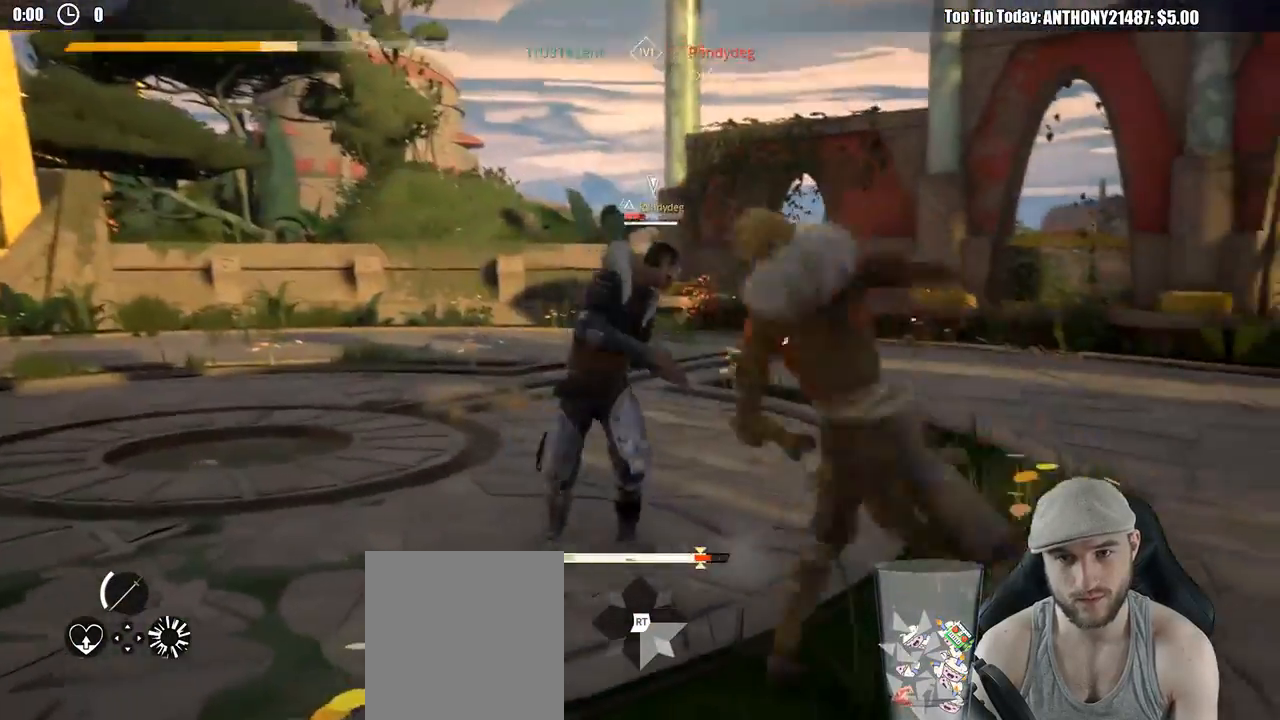
{"buttons": [], "left_stick": "up-left", "right_stick": "center", "events": [[217, "X", "down"], [300, "X", "up"]]}
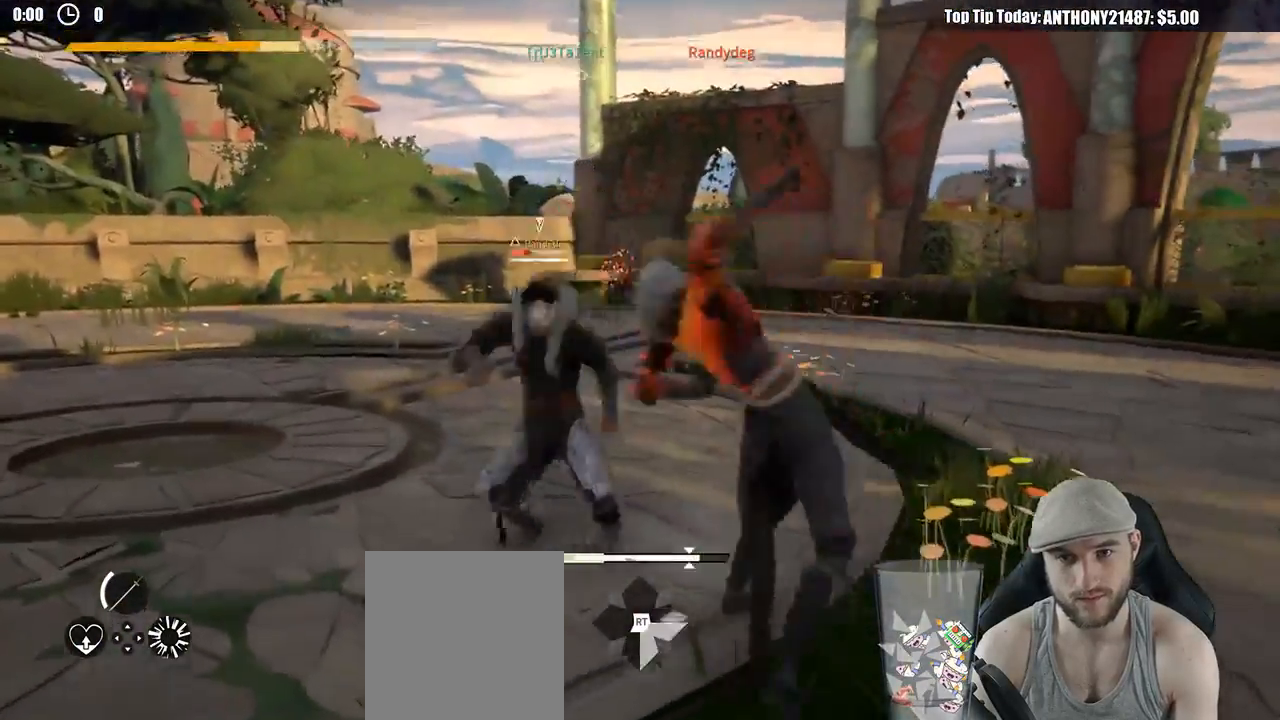
{"buttons": [], "left_stick": "up-left", "right_stick": "center", "events": [[250, "X", "down"], [350, "X", "up"]]}
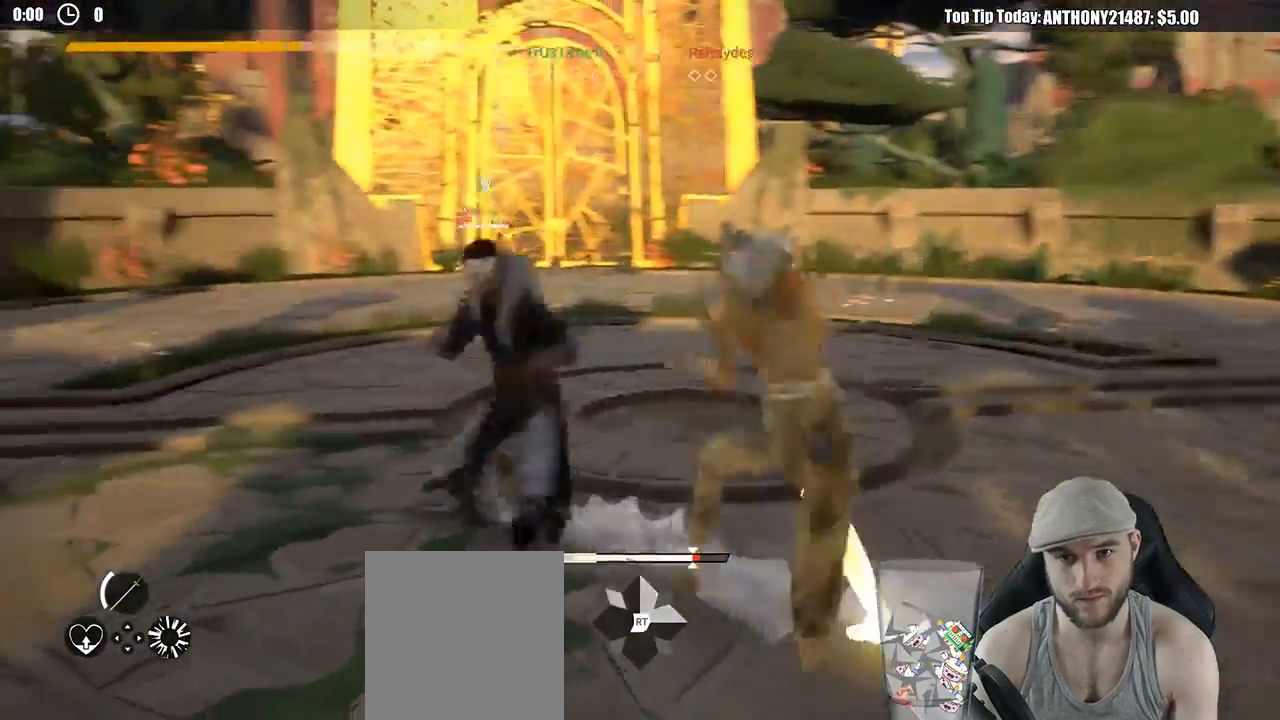
{"buttons": ["Y"], "left_stick": "up-left", "right_stick": "center", "events": [[483, "Y", "down"]]}
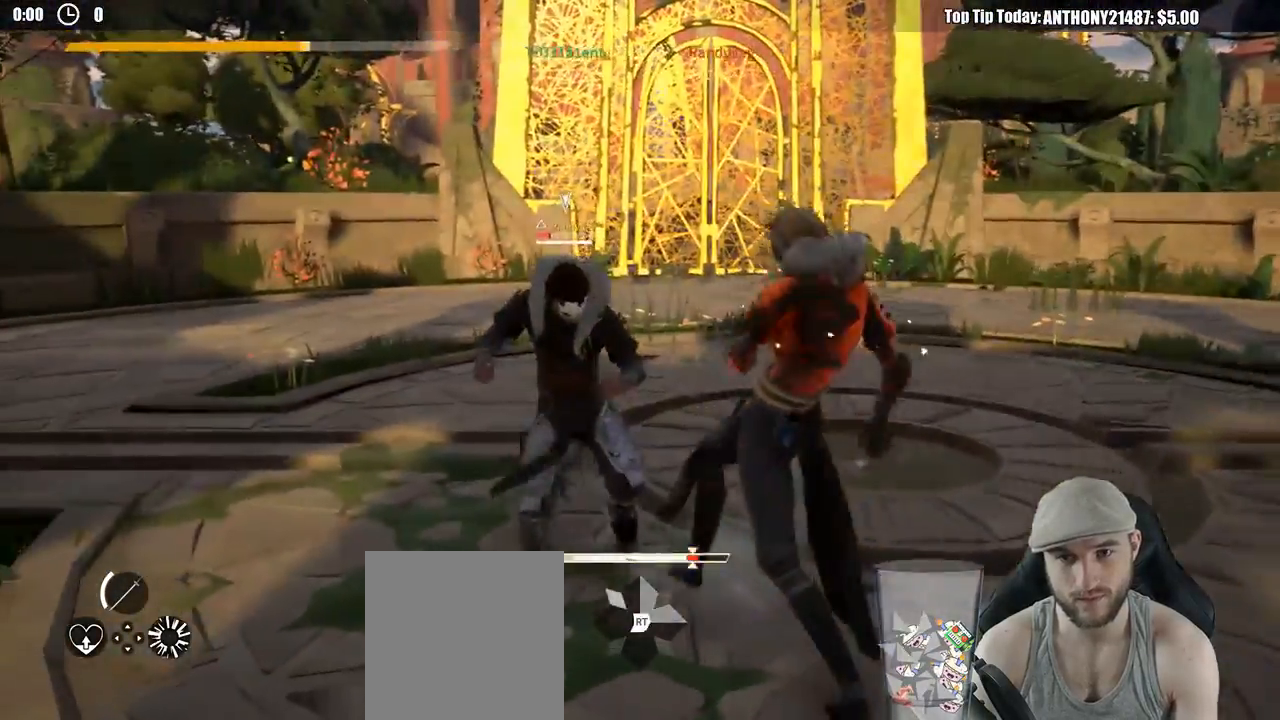
{"buttons": [], "left_stick": "up-left", "right_stick": "center", "events": [[67, "Y", "up"]]}
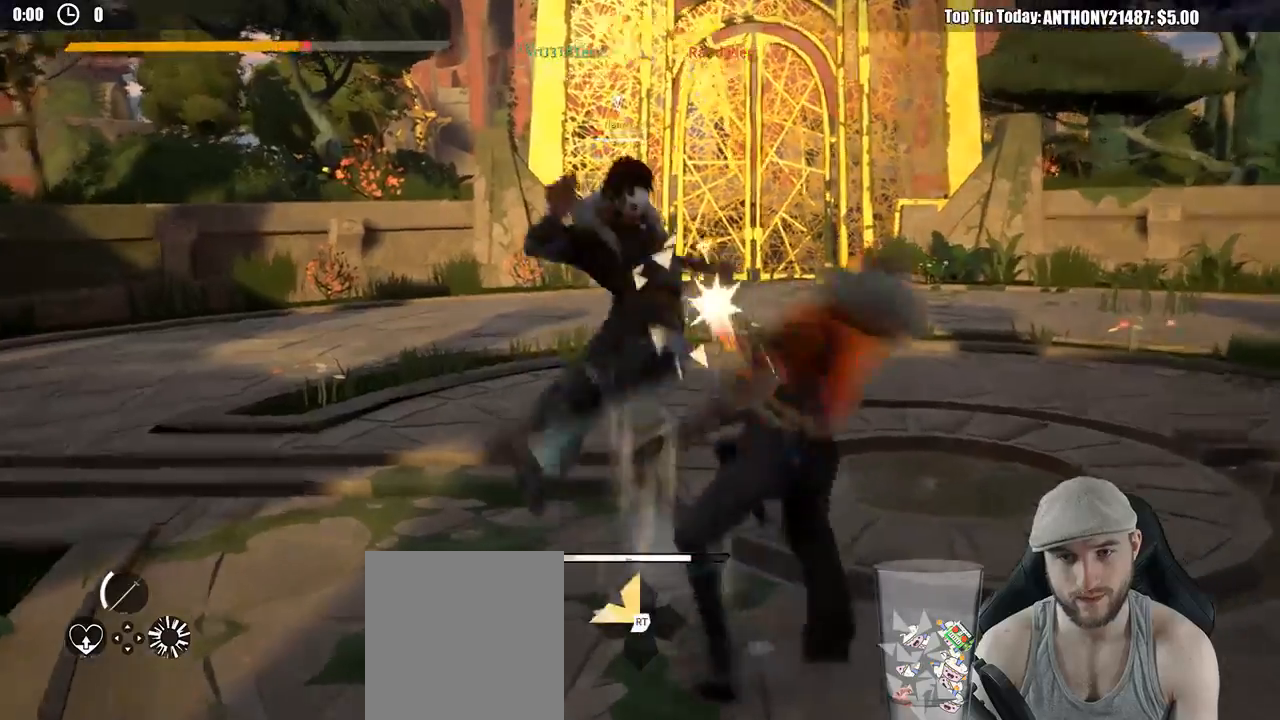
{"buttons": ["L2"], "left_stick": "right", "right_stick": "center", "events": [[267, "left_stick", "right"], [417, "L2", "down"]]}
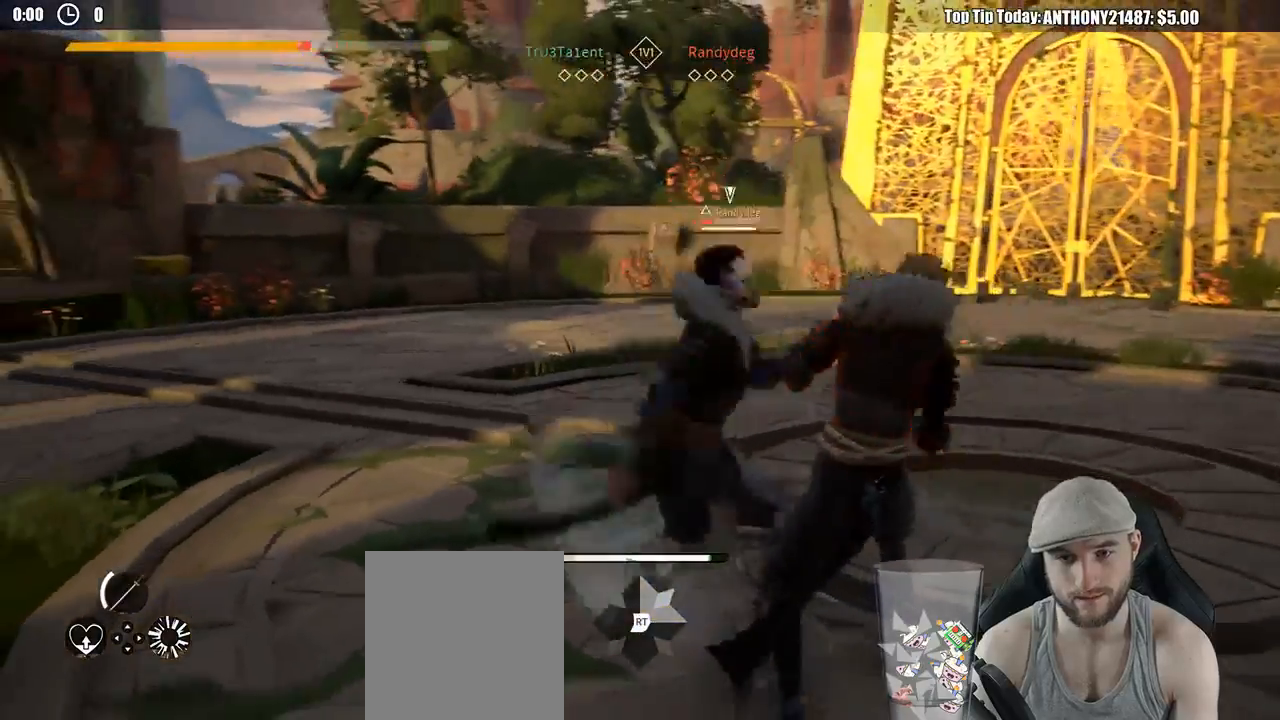
{"buttons": ["L2"], "left_stick": "up-right", "right_stick": "center", "events": [[333, "left_stick", "up-right"]]}
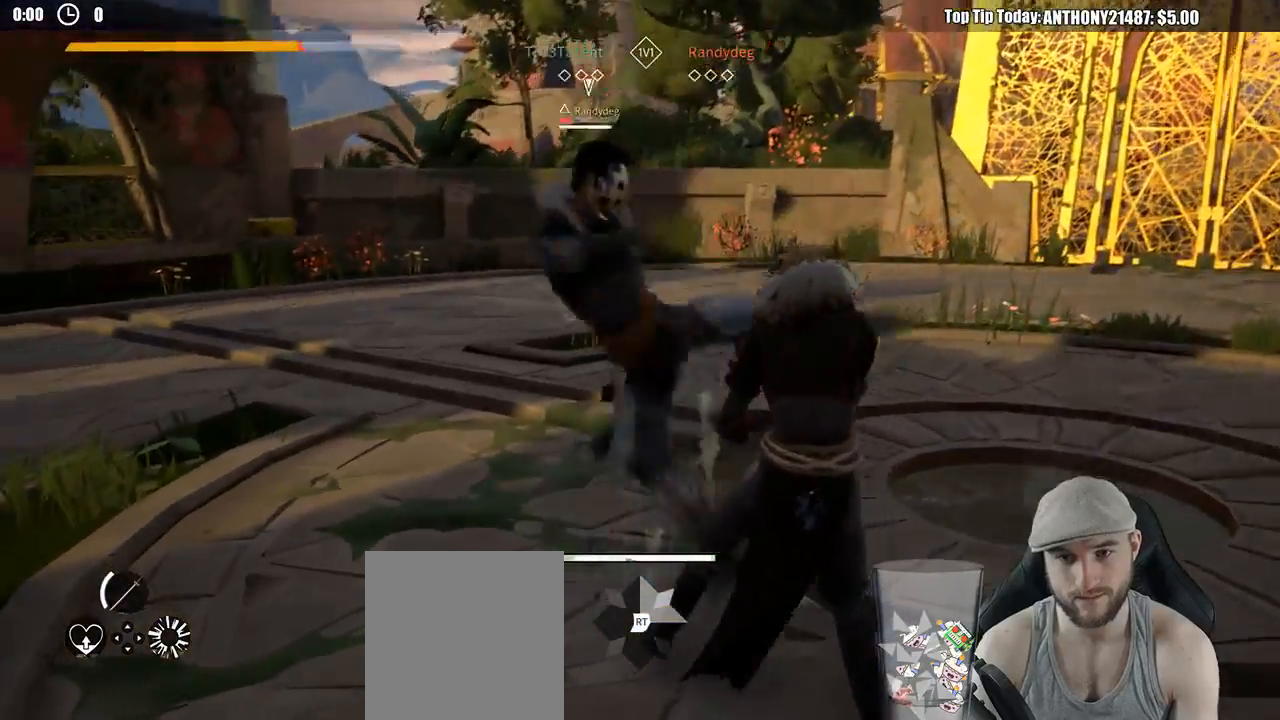
{"buttons": ["L2"], "left_stick": "up", "right_stick": "center", "events": [[117, "X", "down"], [233, "X", "up"], [250, "left_stick", "up"]]}
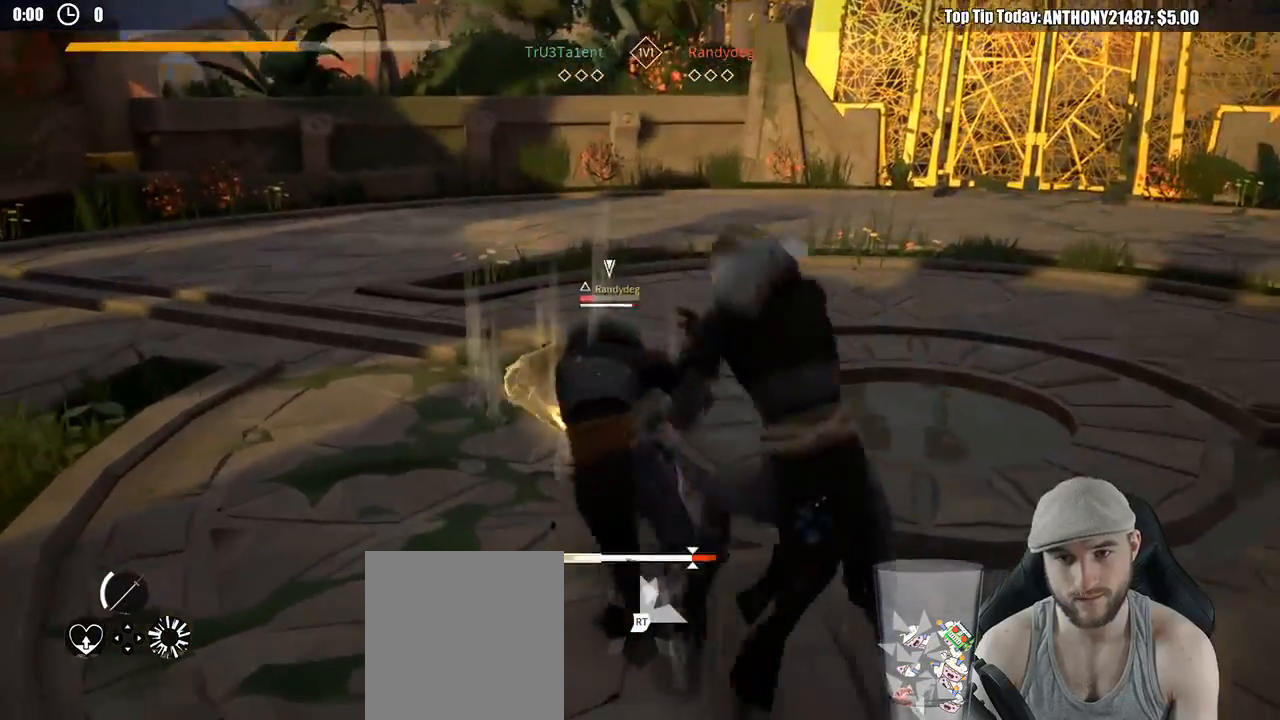
{"buttons": [], "left_stick": "up", "right_stick": "center", "events": [[183, "X", "down"], [283, "X", "up"], [417, "L2", "up"]]}